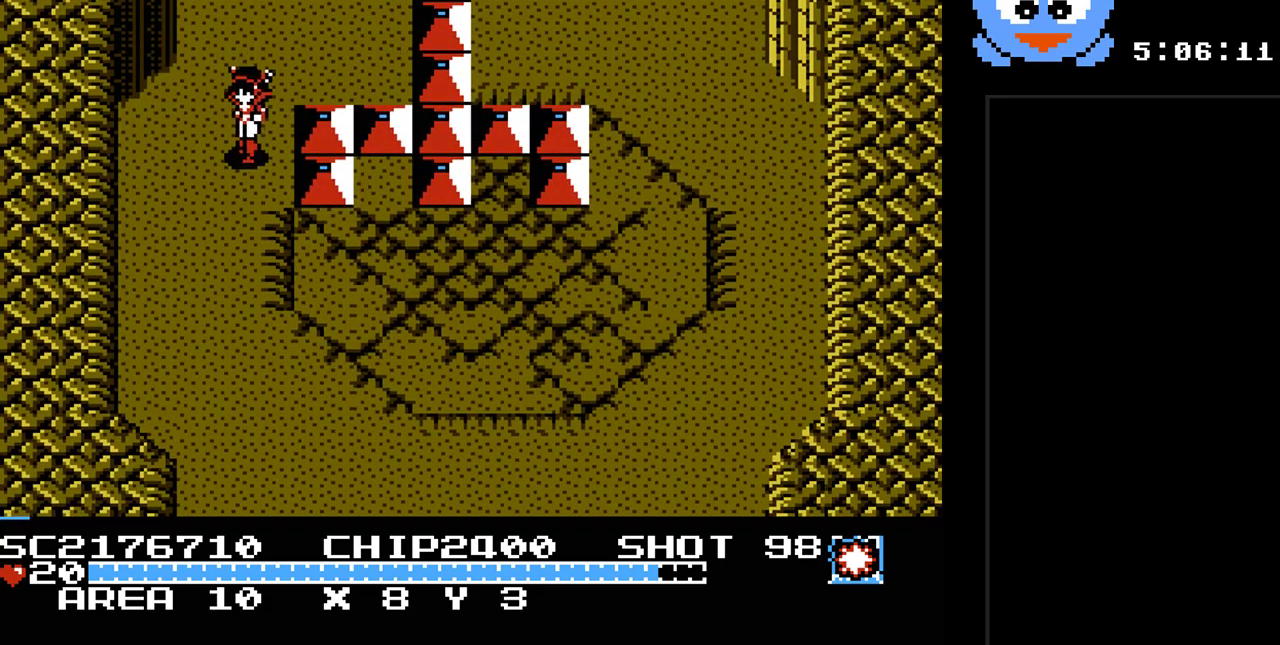
Gameplay with a controller (Nintendo layout); each line is a JSON object with the inputs held at the frame after it. "events" lists button and stick changes between this image and that frame as [ms after this image, input, new state], when the widget could be followed in between. Not read: L3 R3.
{"buttons": ["DPAD_DOWN", "DPAD_RIGHT"], "events": [[283, "DPAD_RIGHT", "down"]]}
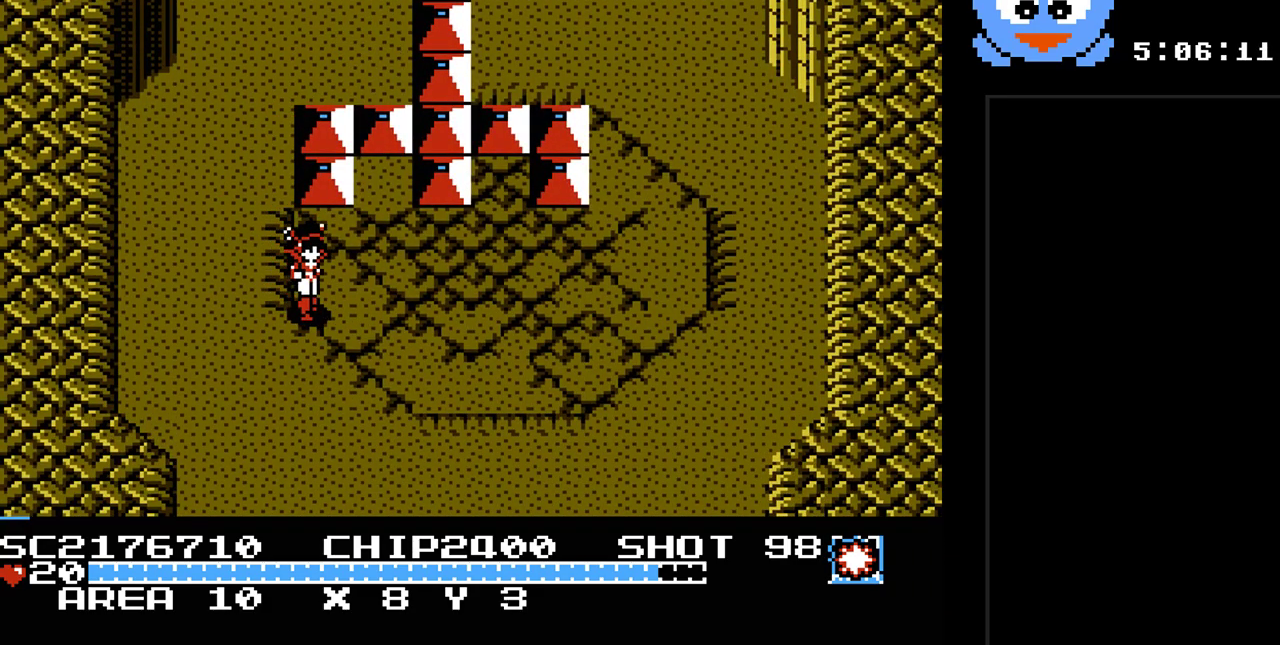
{"buttons": ["DPAD_DOWN"], "events": [[417, "DPAD_RIGHT", "up"]]}
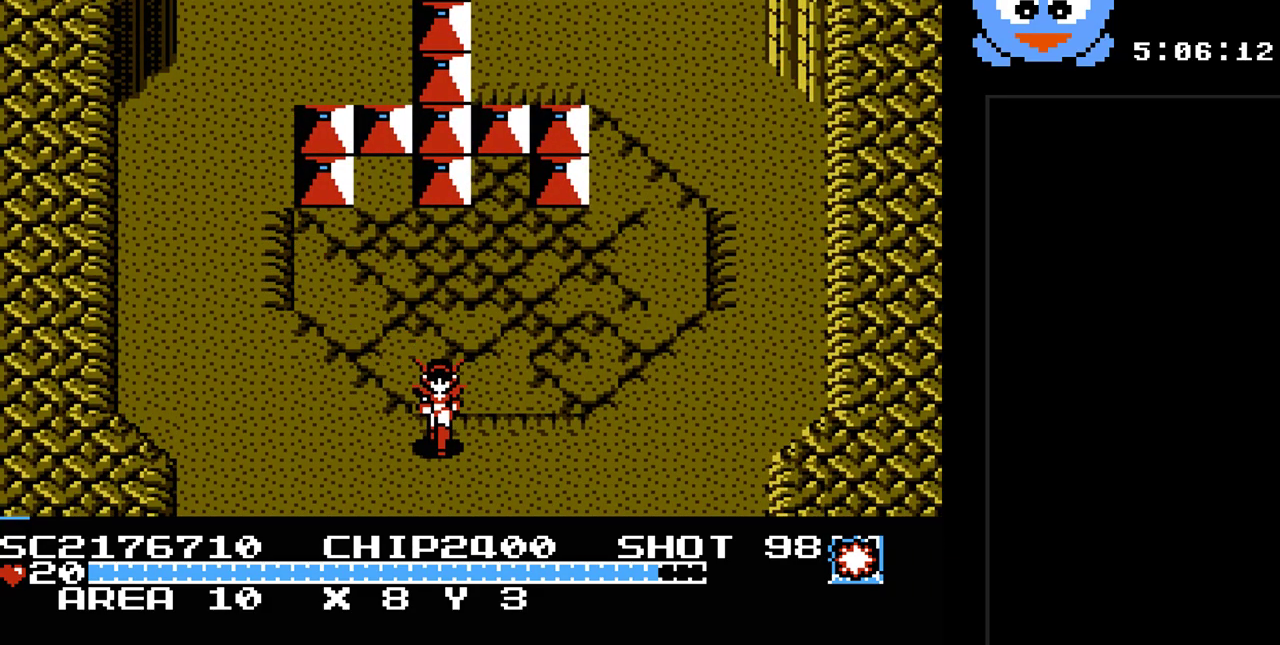
{"buttons": ["DPAD_DOWN"], "events": []}
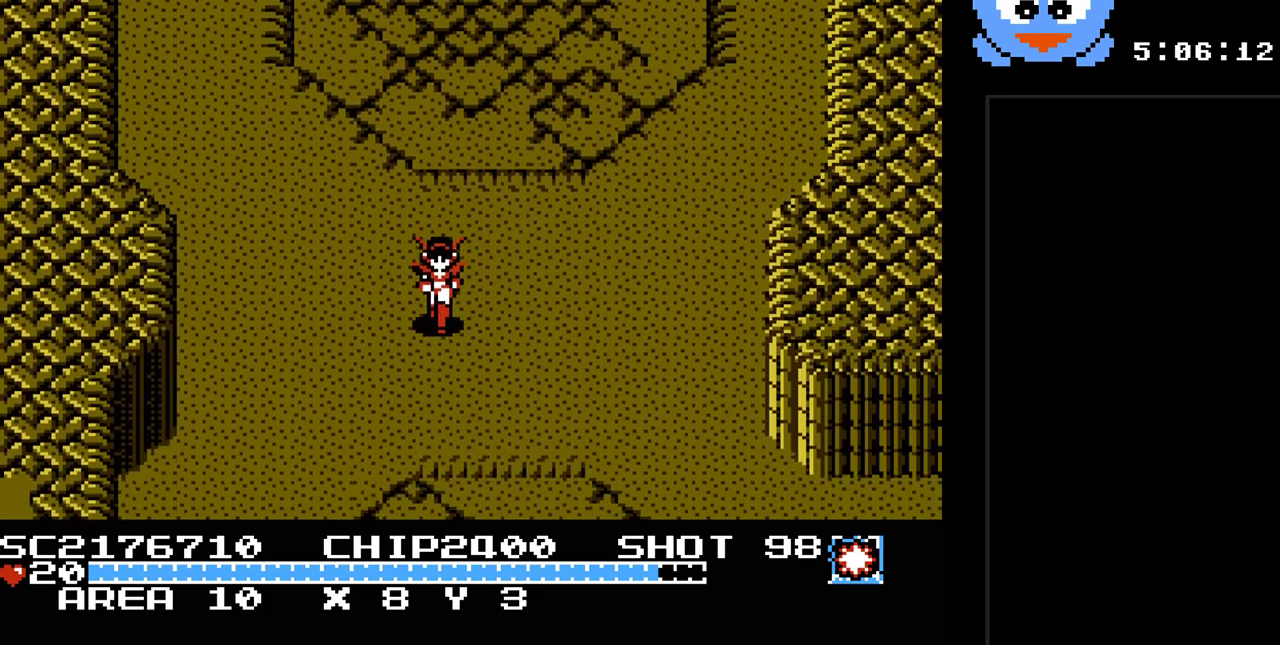
{"buttons": [], "events": [[133, "DPAD_DOWN", "up"]]}
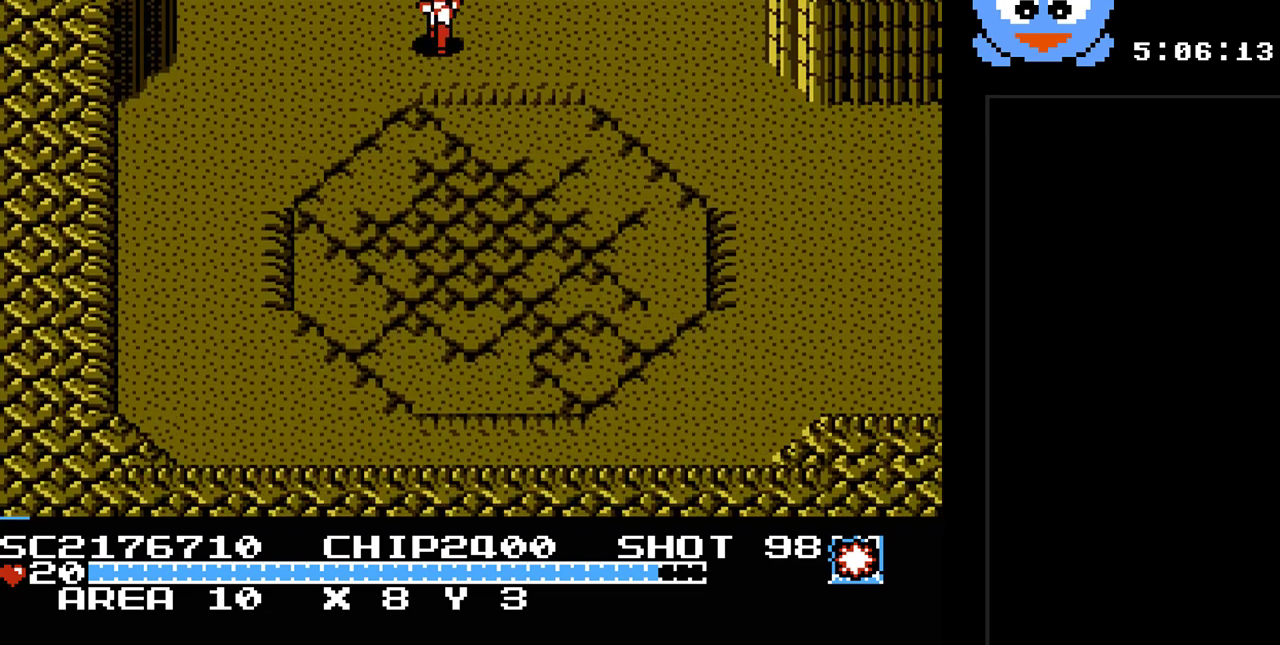
{"buttons": ["DPAD_DOWN"], "events": [[17, "DPAD_DOWN", "down"]]}
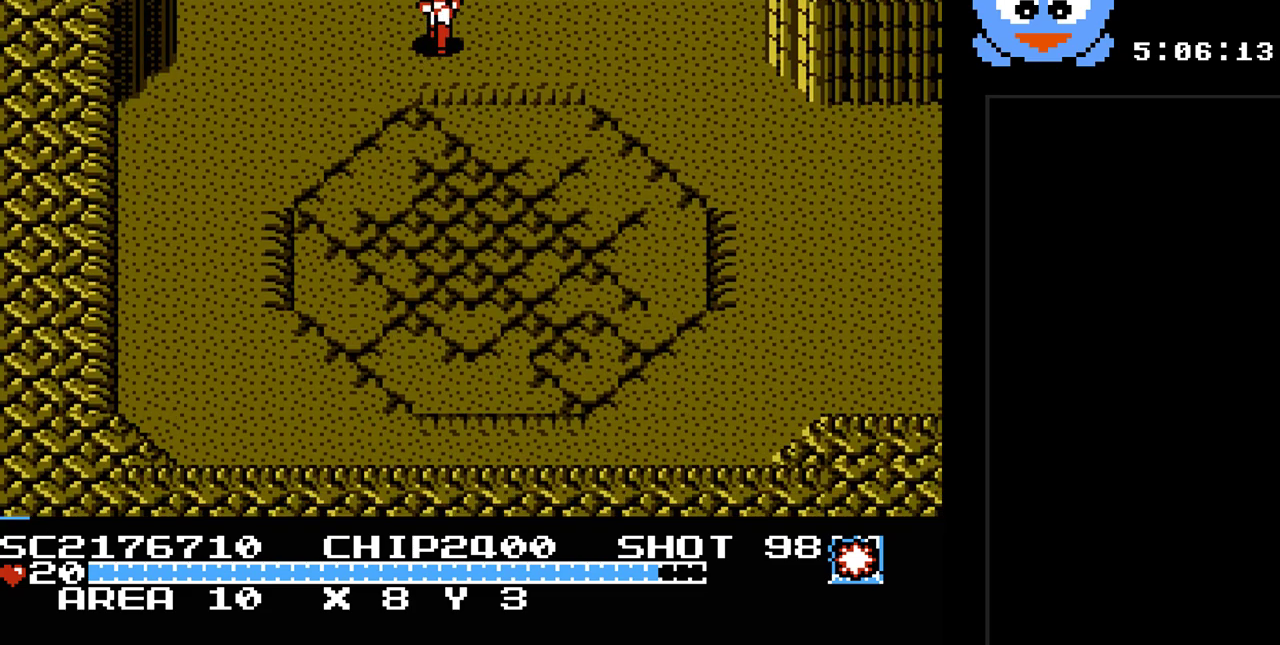
{"buttons": ["DPAD_DOWN", "DPAD_RIGHT"], "events": [[283, "DPAD_RIGHT", "down"]]}
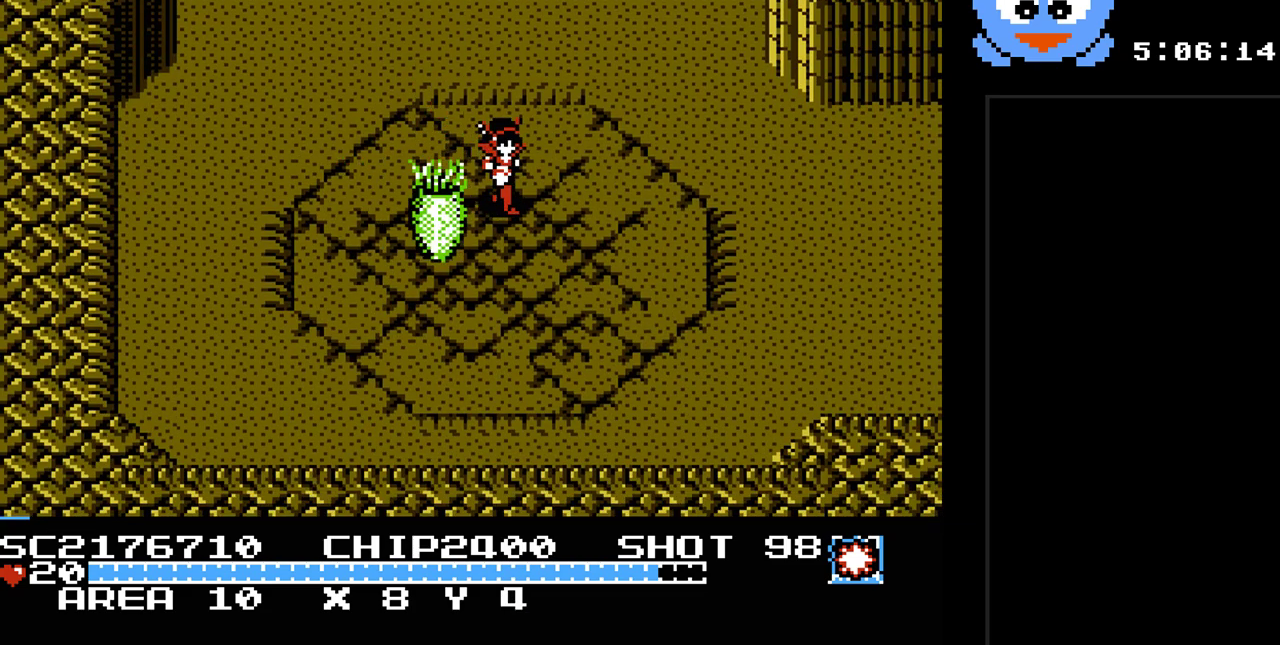
{"buttons": ["DPAD_RIGHT"], "events": [[383, "DPAD_DOWN", "up"]]}
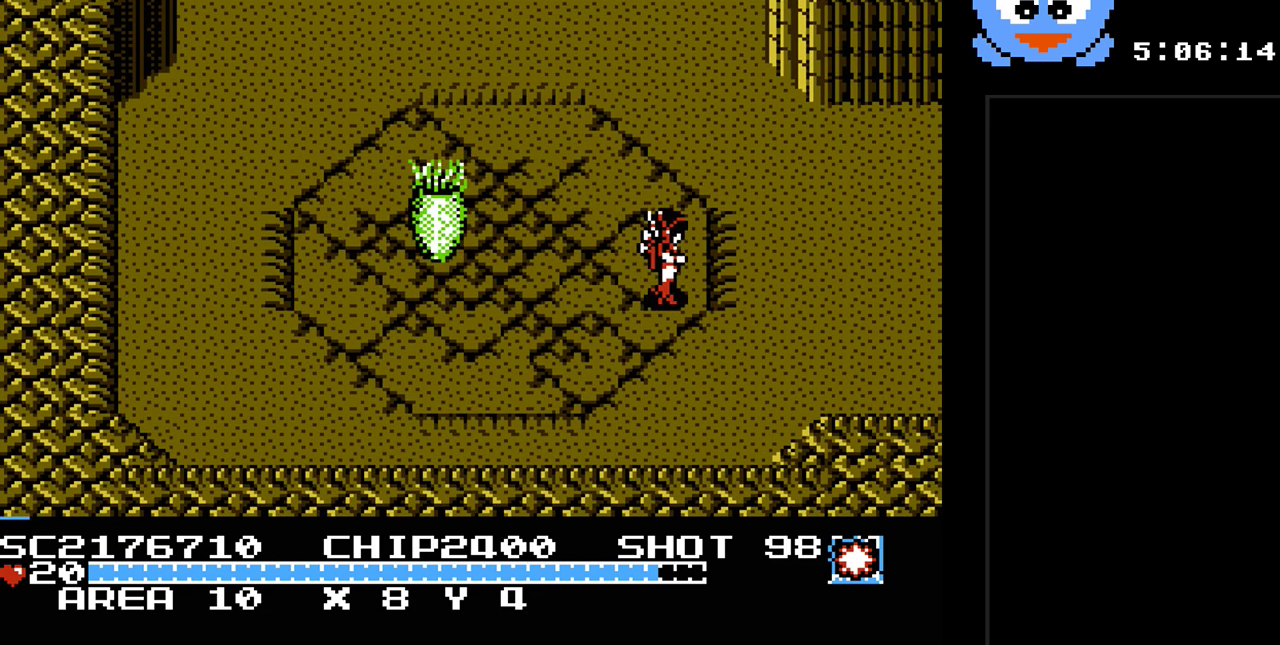
{"buttons": ["Y"], "events": [[83, "DPAD_UP", "down"], [133, "DPAD_RIGHT", "up"], [167, "DPAD_LEFT", "down"], [200, "DPAD_UP", "up"], [233, "Y", "down"], [300, "DPAD_LEFT", "up"]]}
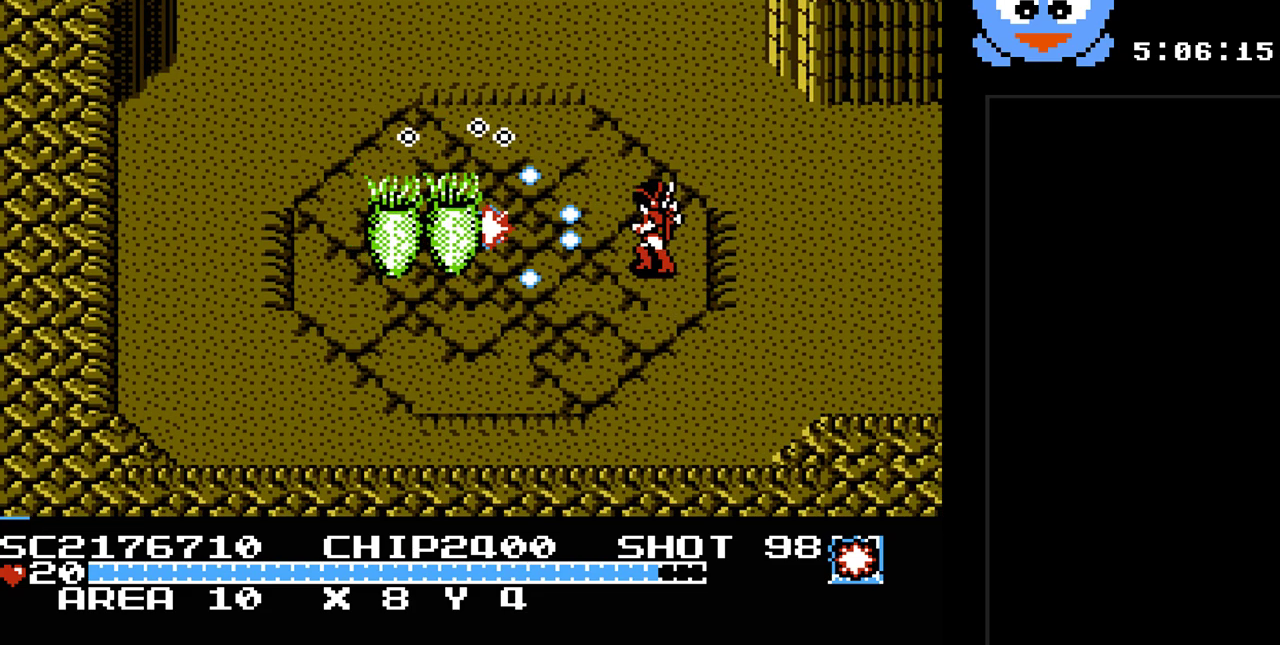
{"buttons": ["Y", "DPAD_LEFT"], "events": [[433, "DPAD_LEFT", "down"]]}
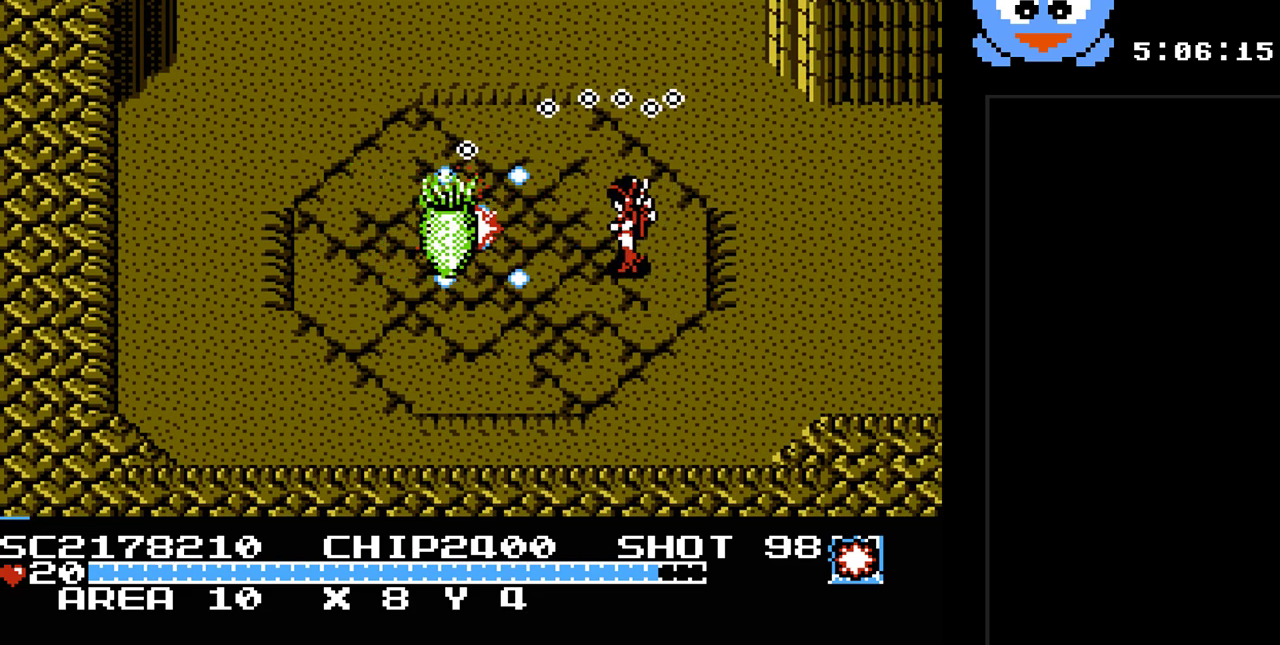
{"buttons": ["Y", "DPAD_LEFT"], "events": [[133, "DPAD_LEFT", "up"], [317, "DPAD_LEFT", "down"]]}
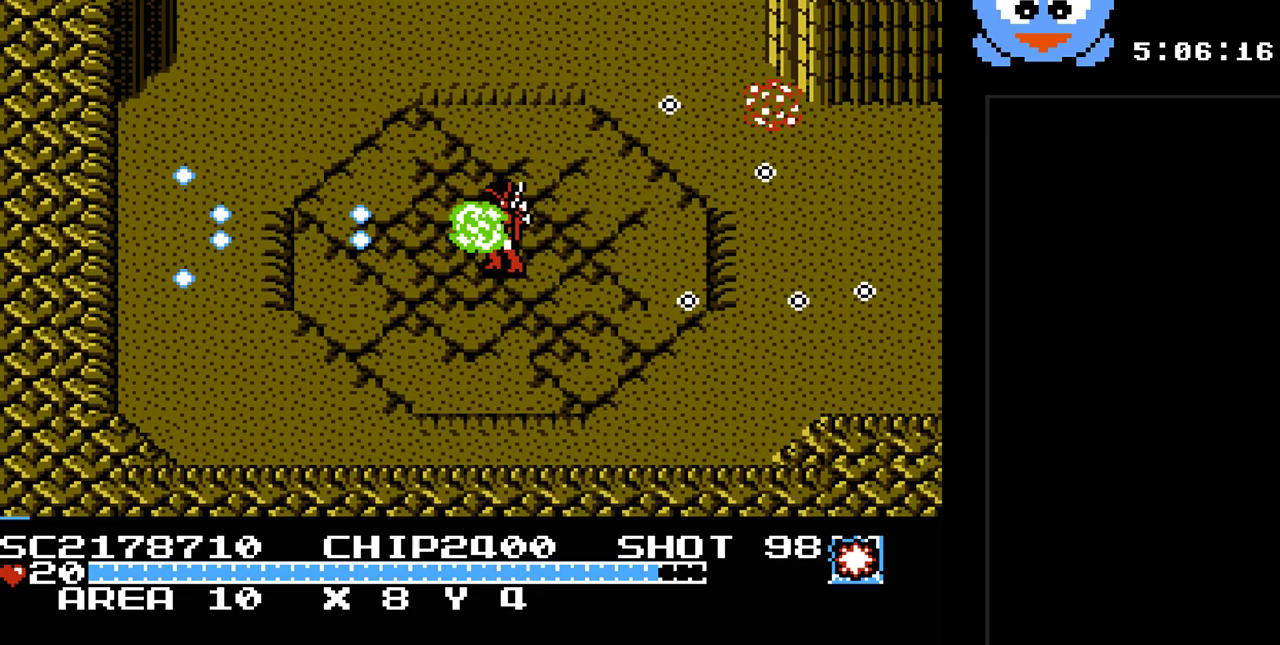
{"buttons": ["DPAD_UP", "DPAD_LEFT"], "events": [[83, "Y", "up"], [500, "DPAD_UP", "down"]]}
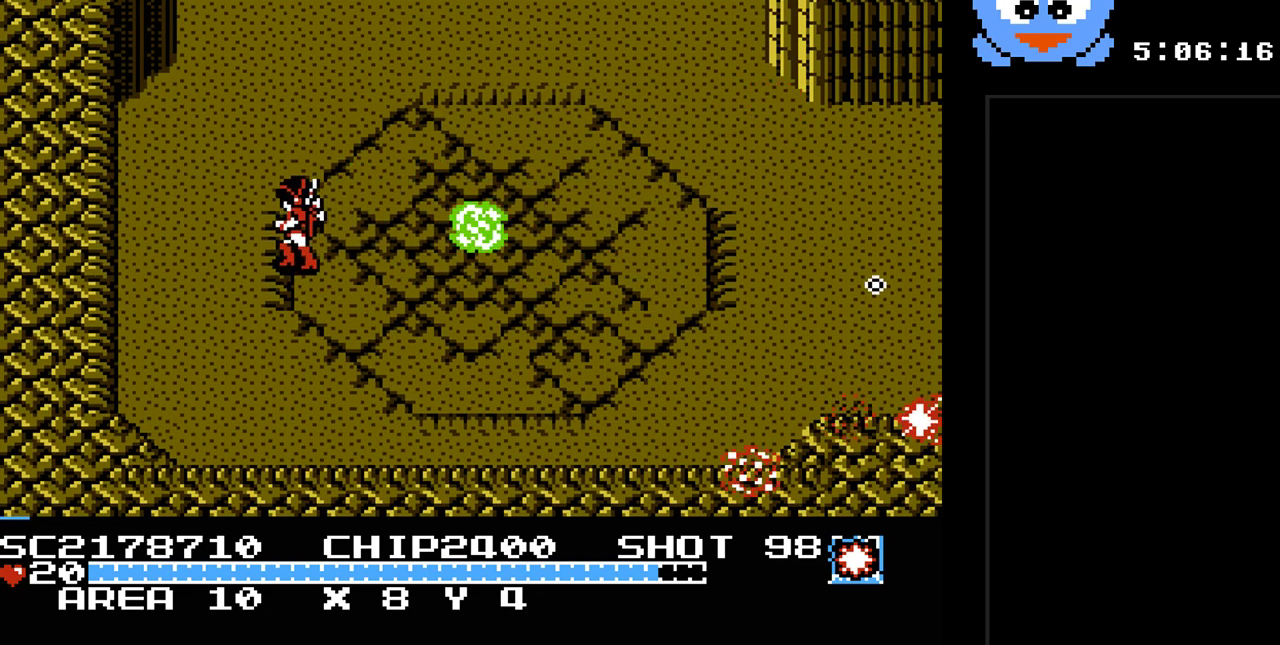
{"buttons": ["Y"], "events": [[117, "DPAD_LEFT", "up"], [117, "DPAD_RIGHT", "down"], [117, "DPAD_UP", "up"], [250, "DPAD_RIGHT", "up"], [283, "Y", "down"]]}
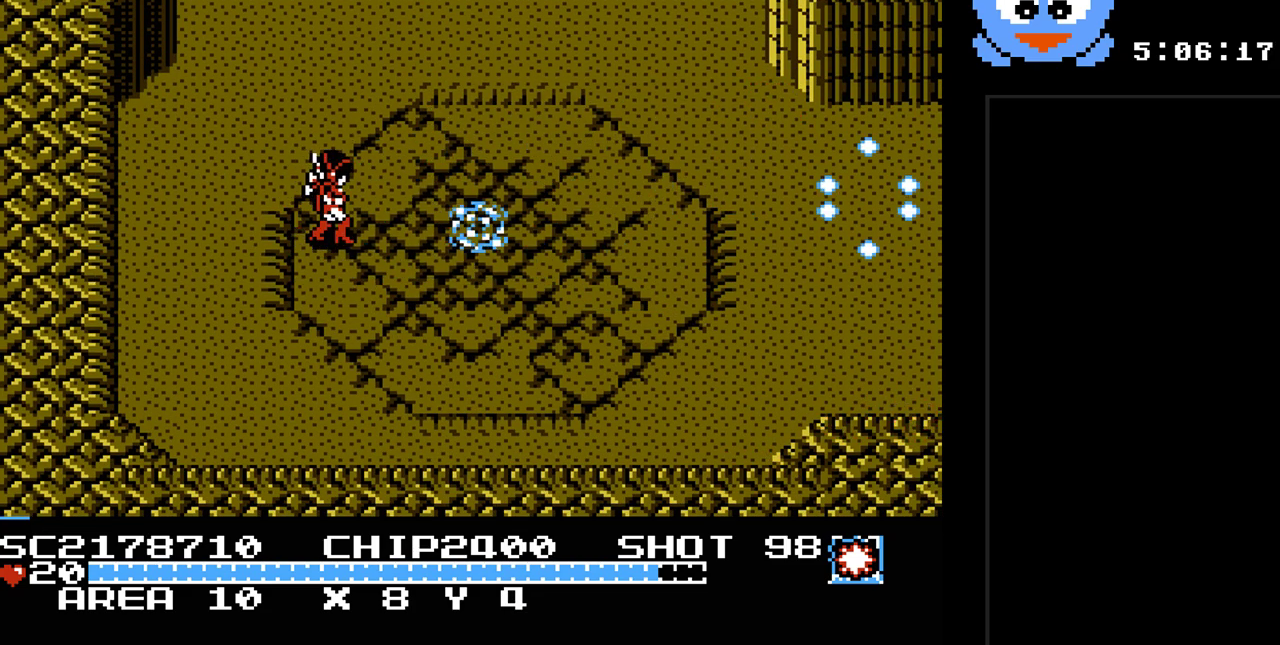
{"buttons": ["Y"], "events": []}
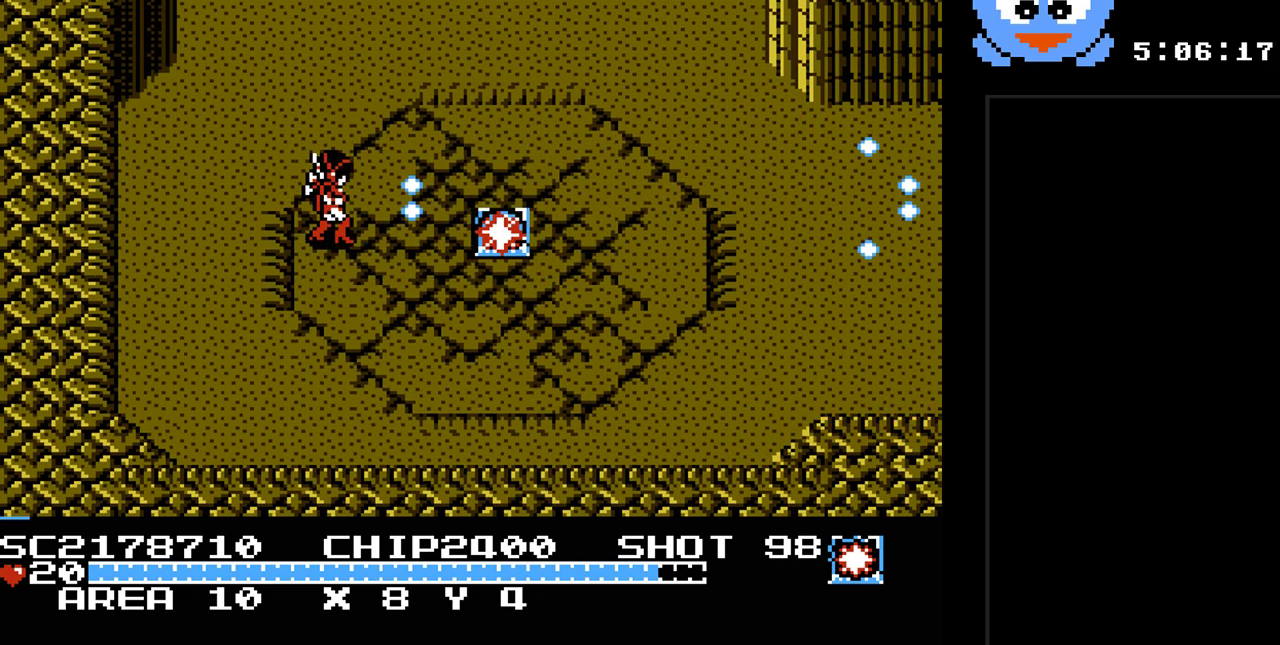
{"buttons": ["DPAD_RIGHT"], "events": [[250, "DPAD_RIGHT", "down"], [367, "Y", "up"]]}
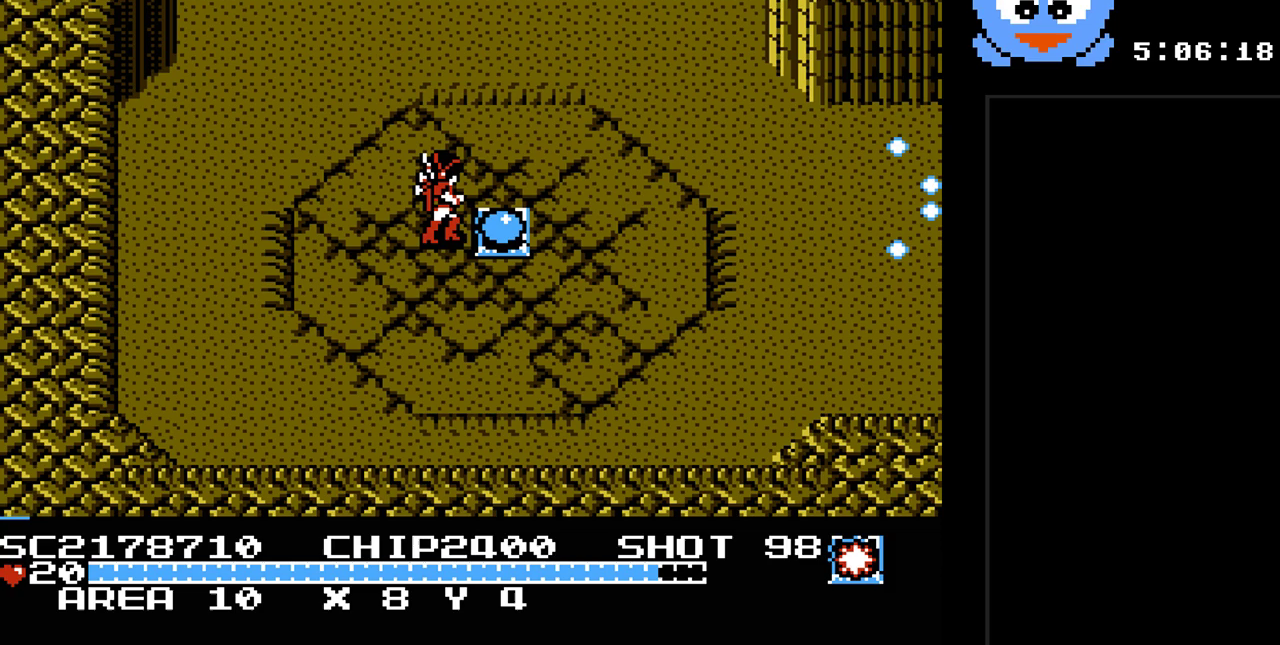
{"buttons": ["DPAD_RIGHT"], "events": []}
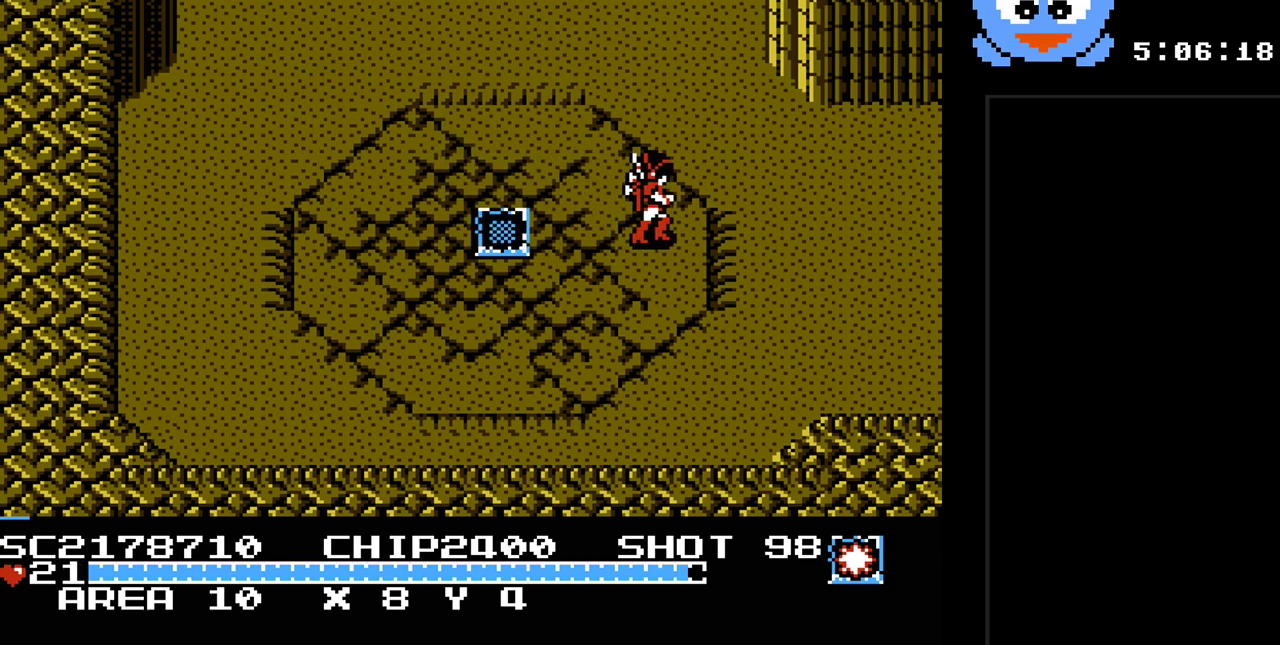
{"buttons": ["DPAD_RIGHT"], "events": [[233, "DPAD_DOWN", "down"], [267, "DPAD_RIGHT", "up"], [367, "DPAD_RIGHT", "down"], [467, "DPAD_DOWN", "up"]]}
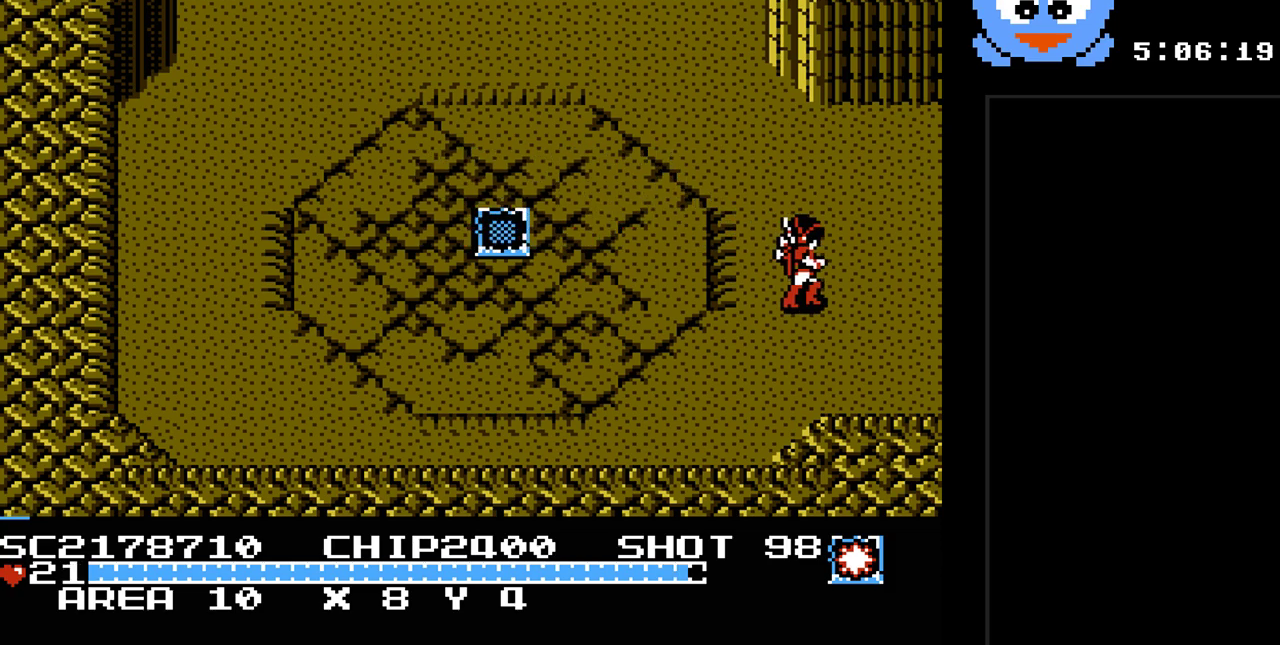
{"buttons": ["DPAD_RIGHT"], "events": []}
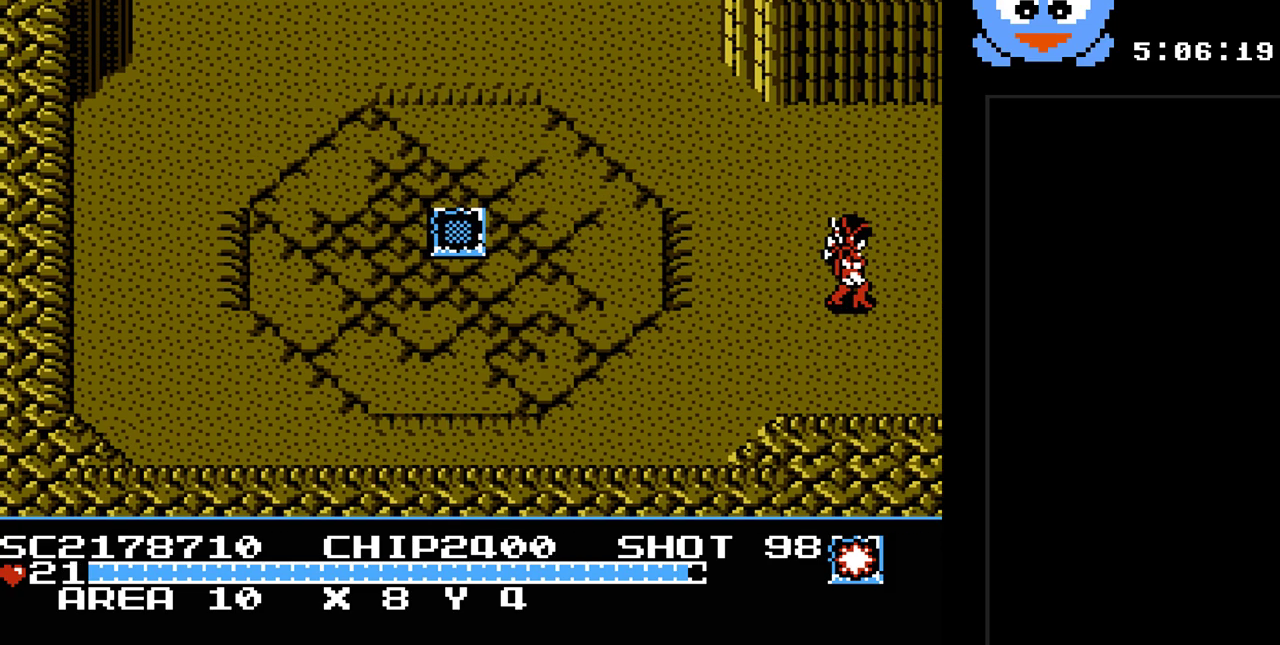
{"buttons": [], "events": [[167, "DPAD_RIGHT", "up"]]}
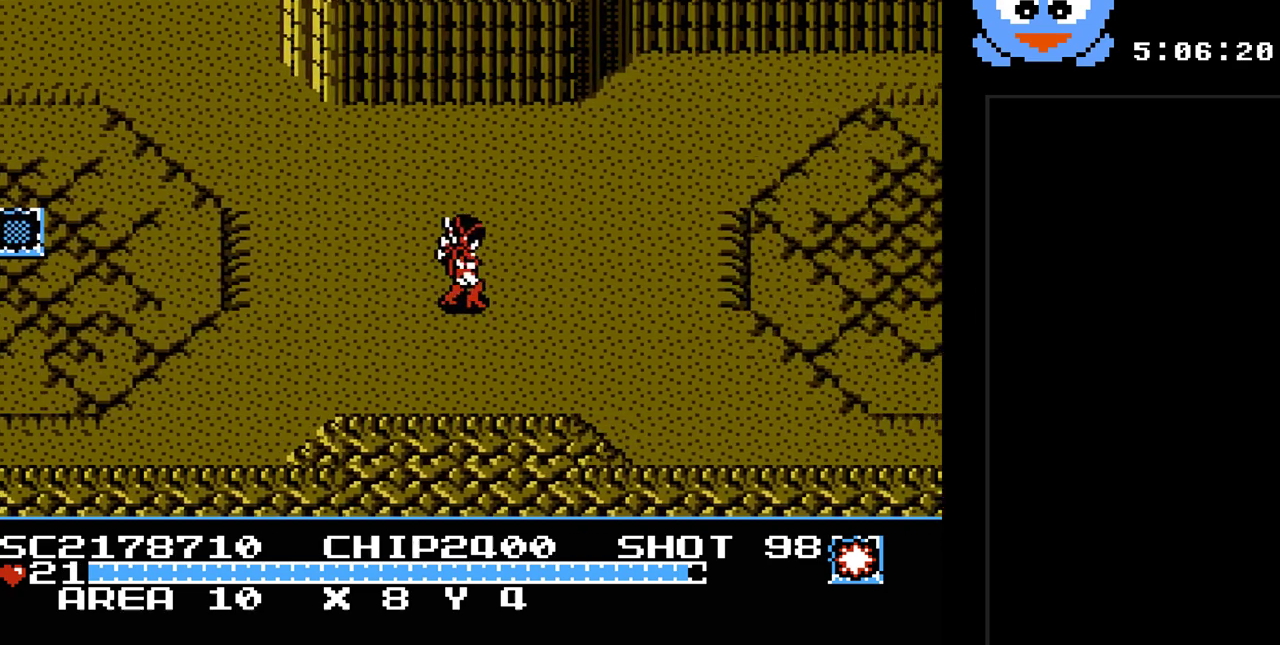
{"buttons": ["DPAD_RIGHT"], "events": [[150, "DPAD_RIGHT", "down"]]}
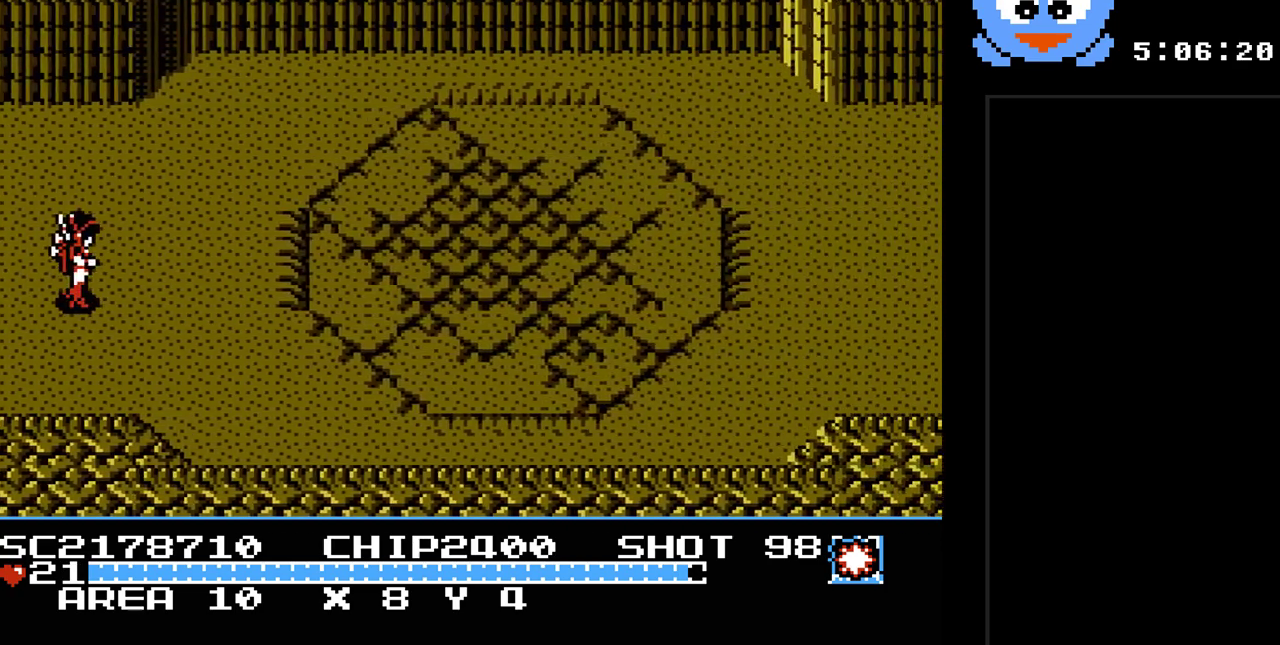
{"buttons": ["DPAD_RIGHT"], "events": []}
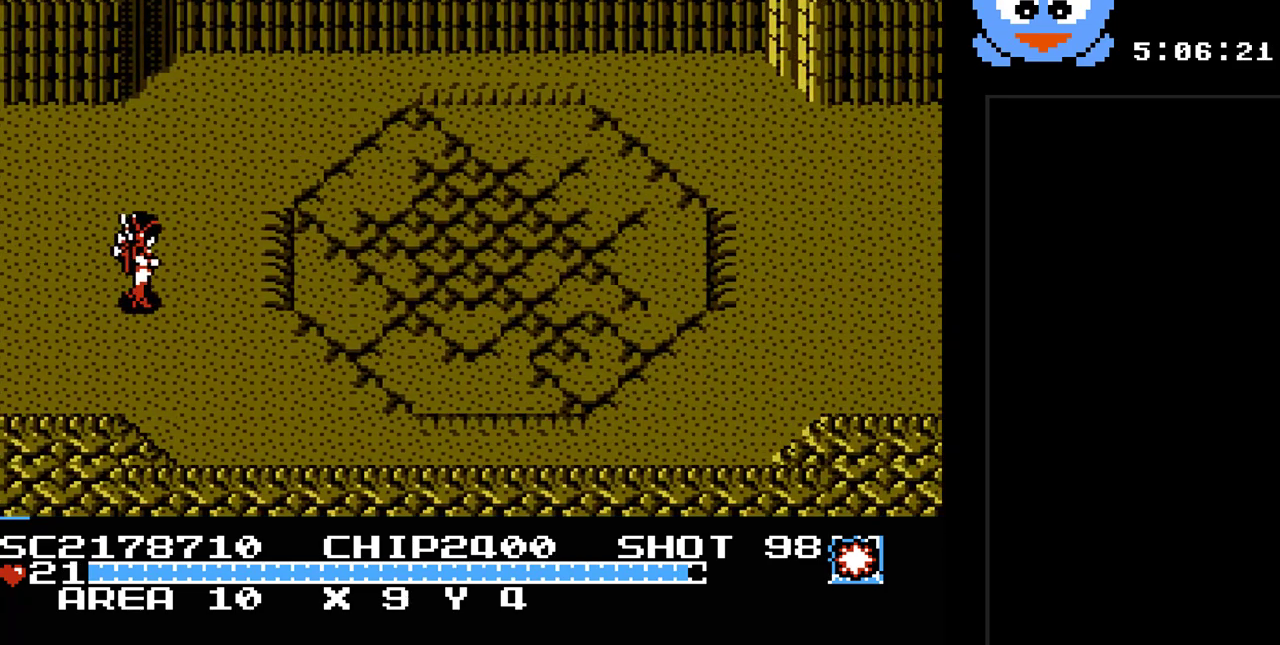
{"buttons": ["DPAD_LEFT"], "events": [[417, "DPAD_RIGHT", "up"], [450, "DPAD_LEFT", "down"]]}
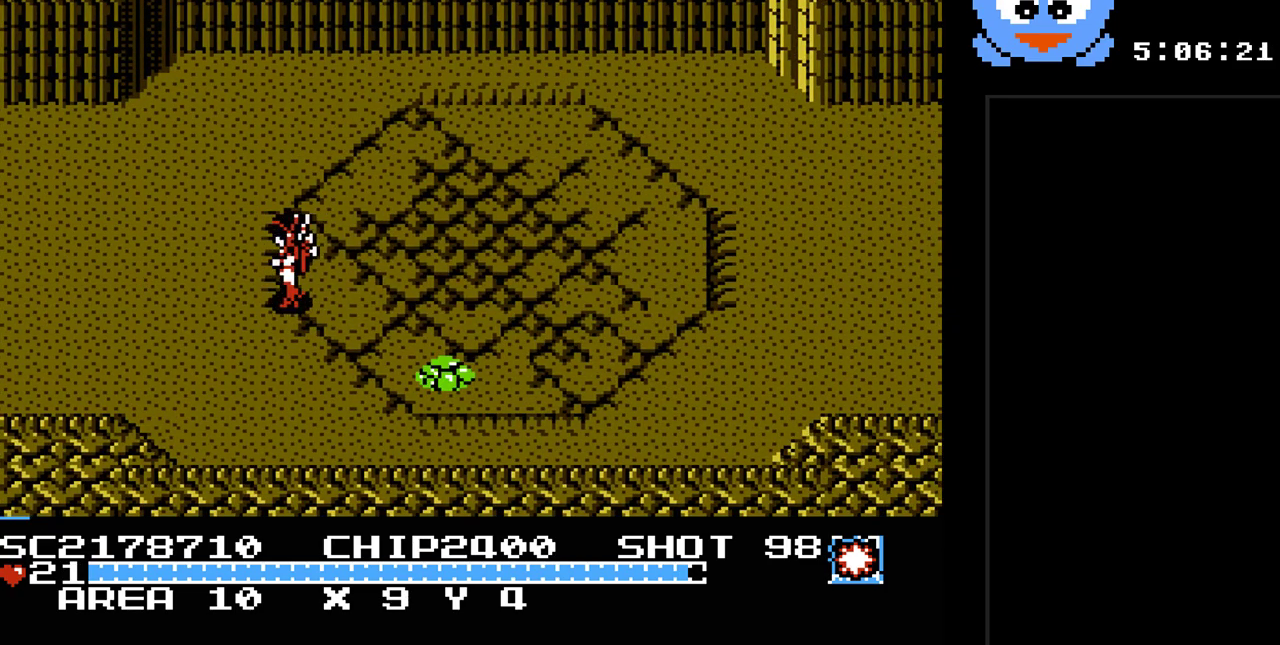
{"buttons": [], "events": [[250, "DPAD_UP", "down"], [283, "DPAD_LEFT", "up"], [400, "DPAD_RIGHT", "down"], [433, "DPAD_RIGHT", "up"], [433, "DPAD_UP", "up"]]}
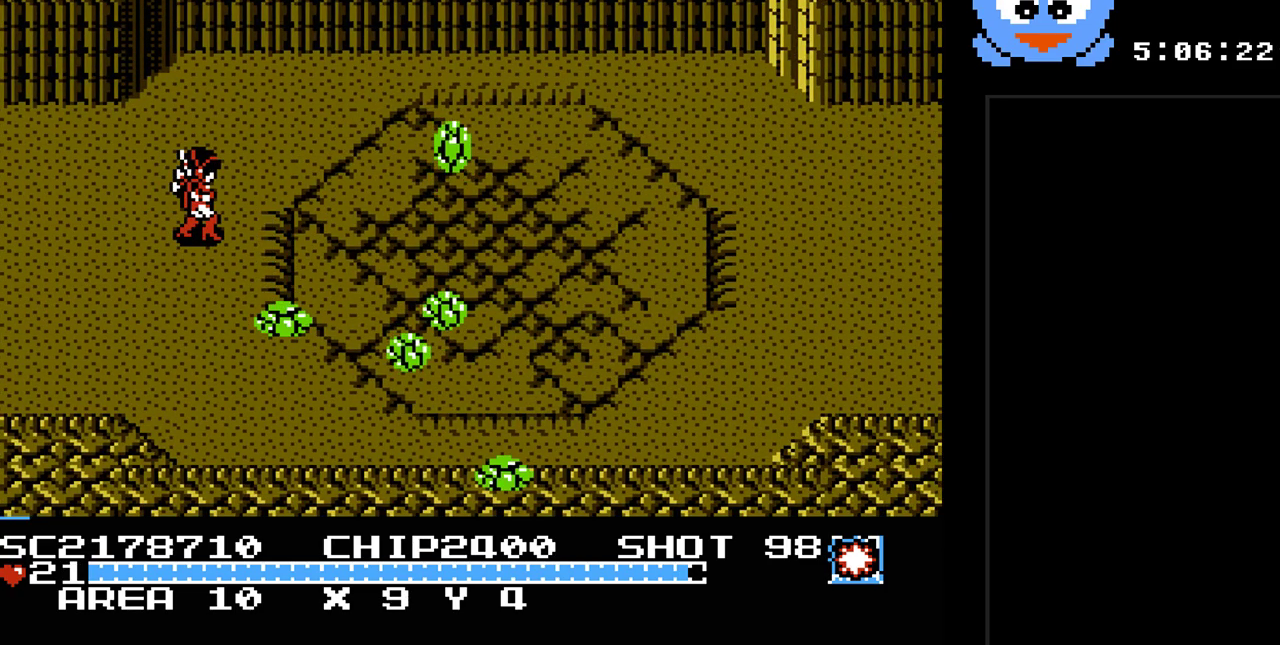
{"buttons": [], "events": []}
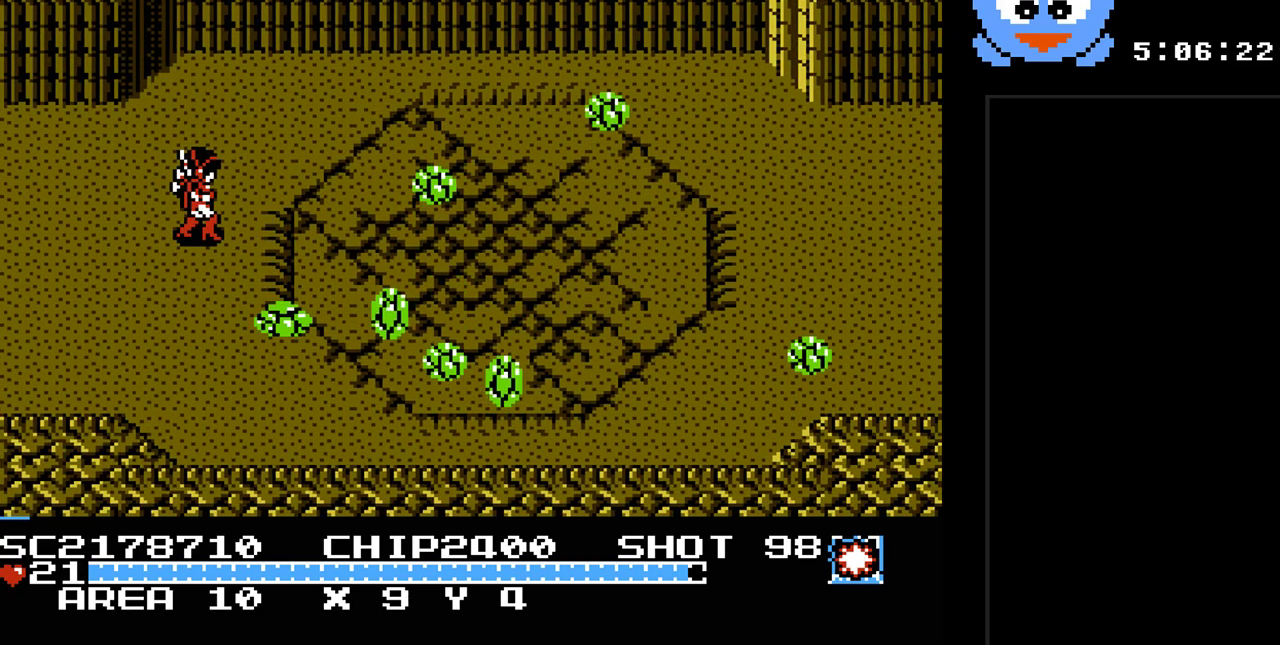
{"buttons": ["B"], "events": [[83, "DPAD_UP", "down"], [467, "DPAD_UP", "up"], [500, "B", "down"]]}
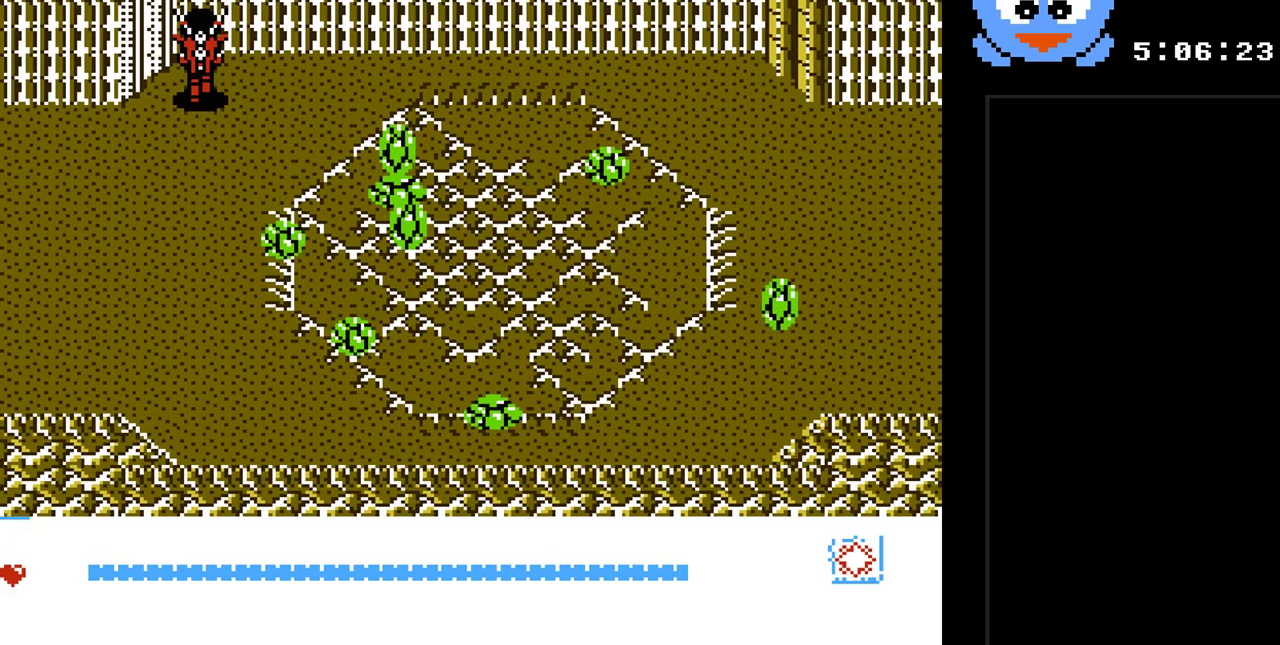
{"buttons": ["DPAD_RIGHT"], "events": [[183, "B", "up"], [350, "DPAD_RIGHT", "down"]]}
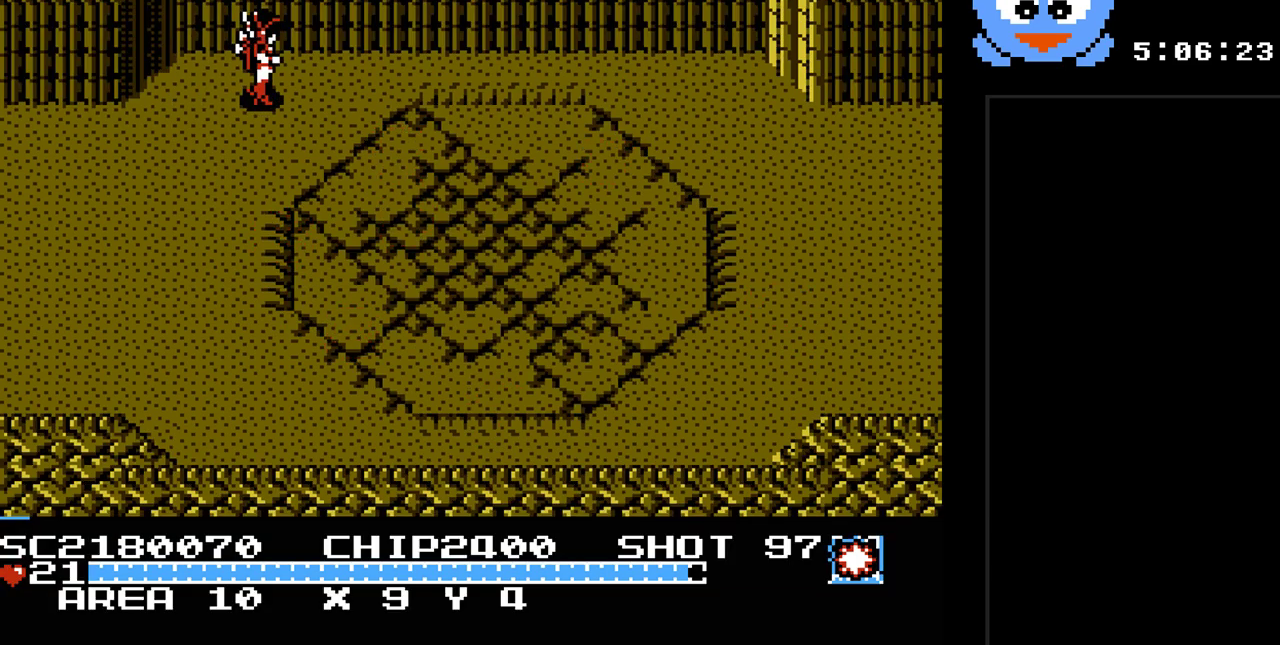
{"buttons": ["DPAD_DOWN", "DPAD_RIGHT"], "events": [[383, "DPAD_DOWN", "down"]]}
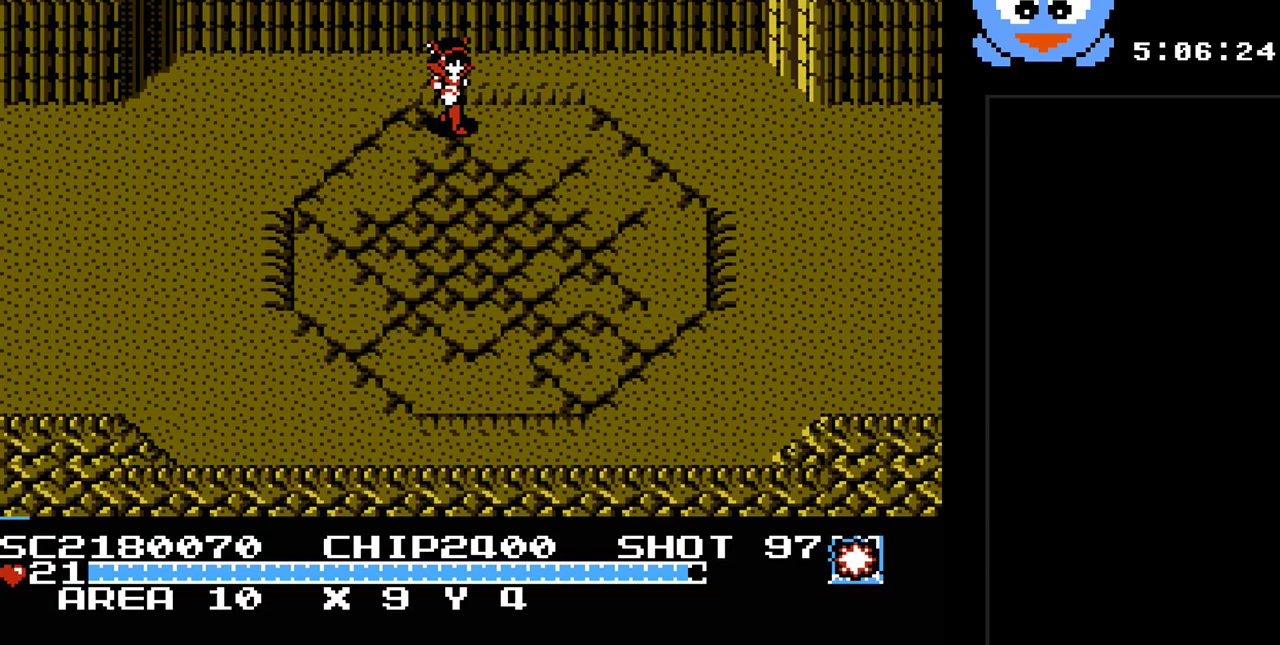
{"buttons": ["DPAD_RIGHT"], "events": [[50, "DPAD_RIGHT", "up"], [150, "DPAD_RIGHT", "down"], [233, "DPAD_DOWN", "up"]]}
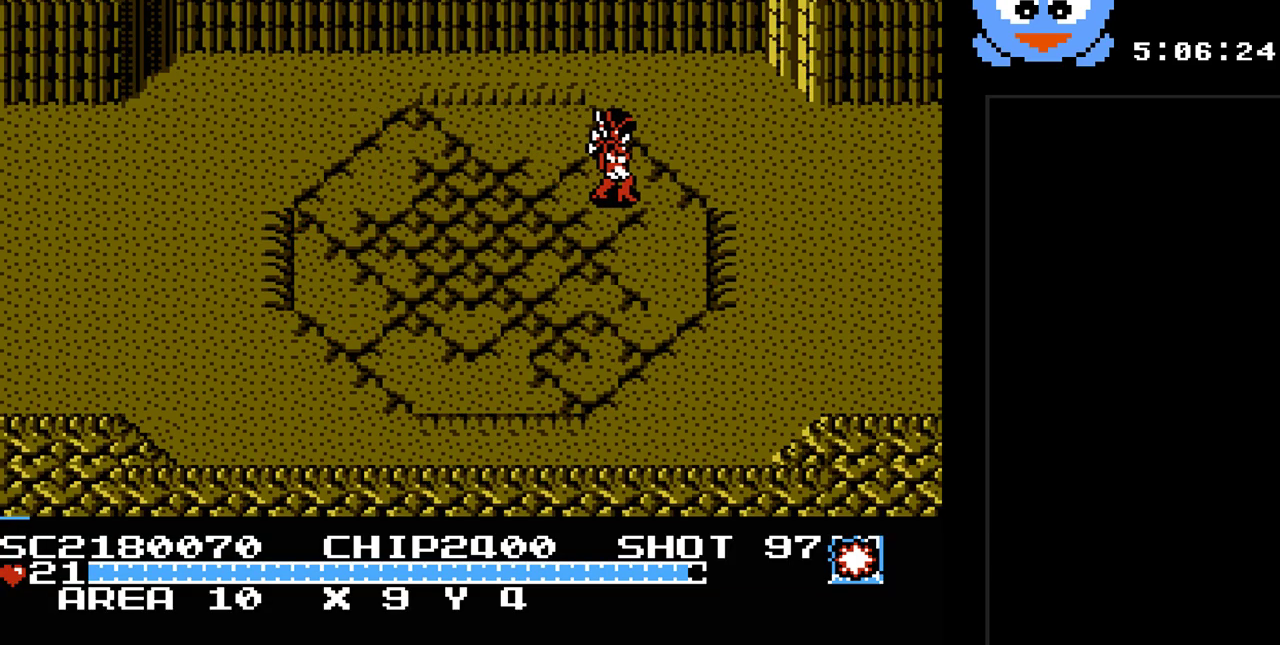
{"buttons": ["DPAD_RIGHT"], "events": []}
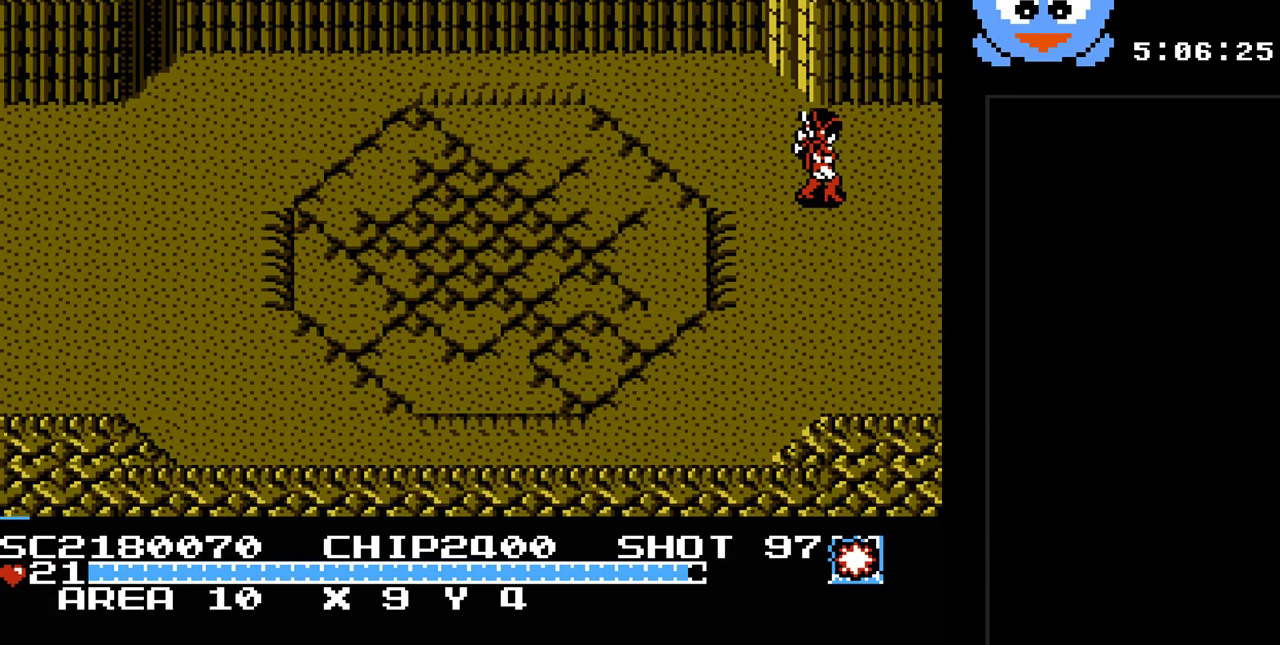
{"buttons": ["DPAD_RIGHT"], "events": []}